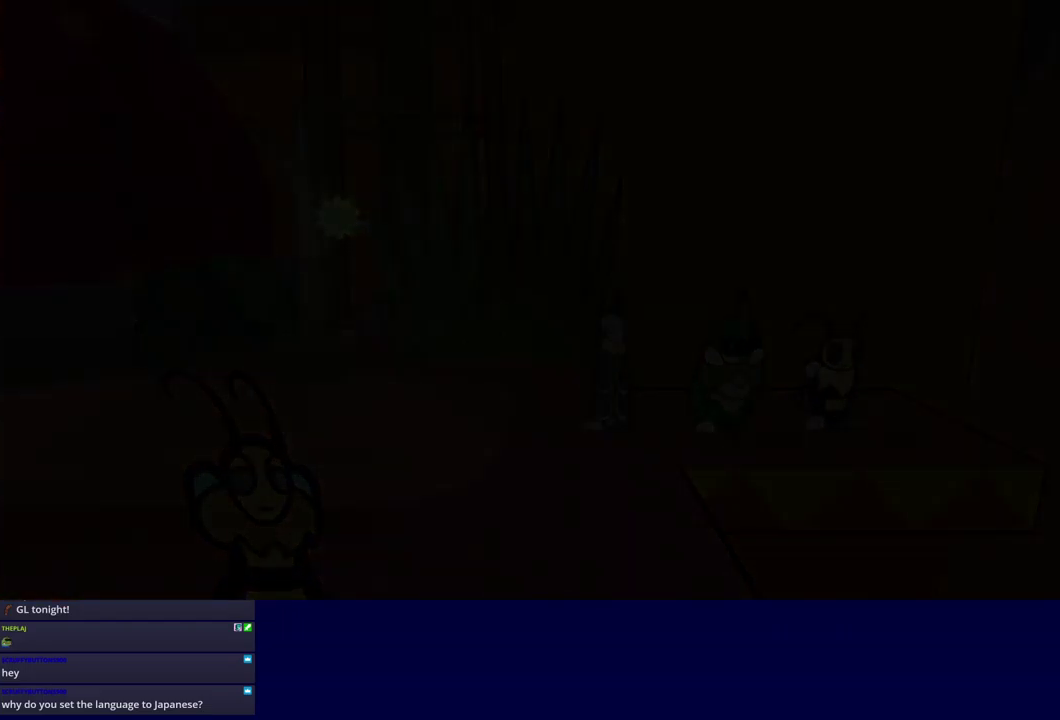
Gameplay with a controller (Xbox layout); each line is a JSON object with the inputs held at the frame after it. "events" lists button and stick changes between this image and that frame as [ms after this image, input, new state], when the widget could be followed in between. Not read: L1 L2 L3 R1 R2 R3 keyboard_mouse.
{"buttons": [], "left_stick": "right", "events": [[150, "left_stick", "right"]]}
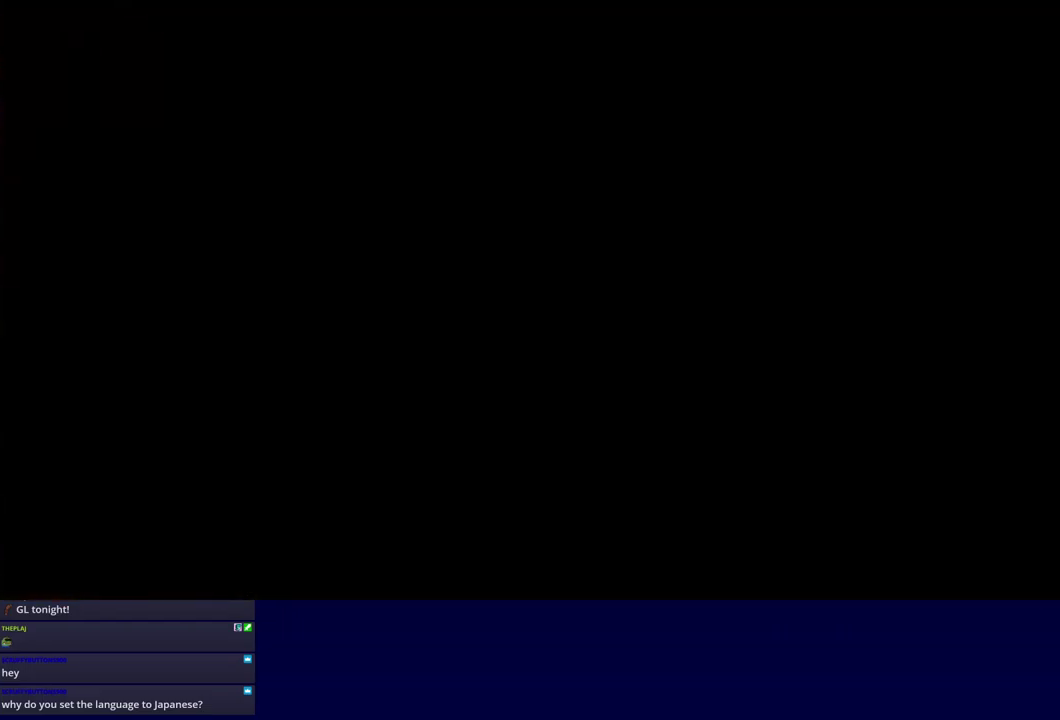
{"buttons": [], "left_stick": "right", "events": []}
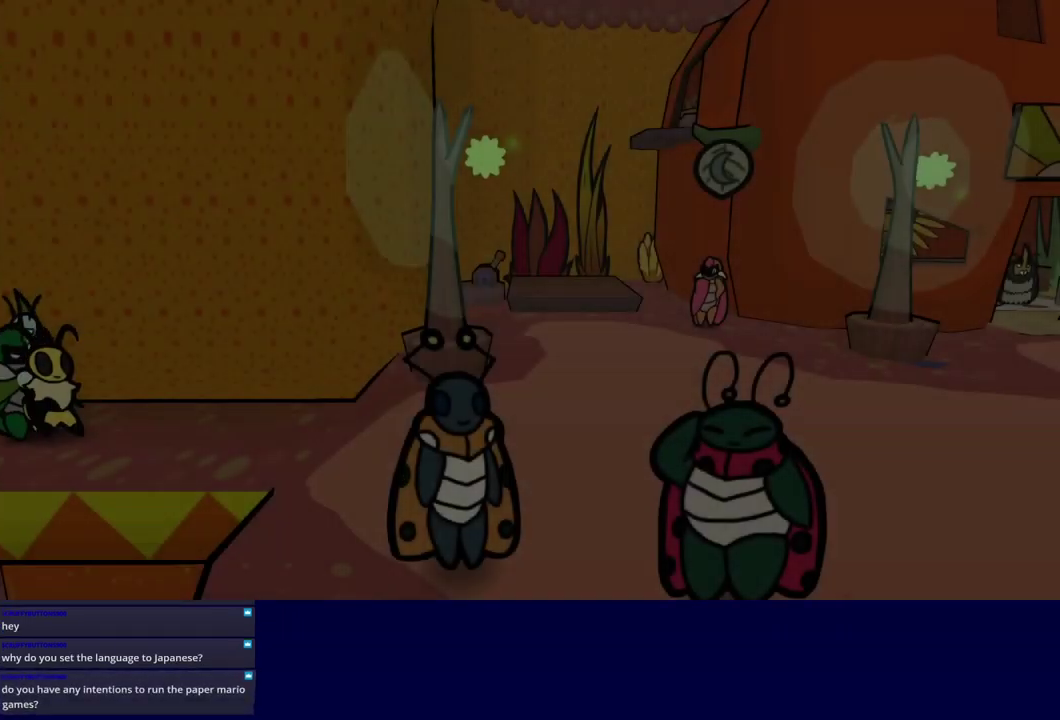
{"buttons": [], "left_stick": "right", "events": []}
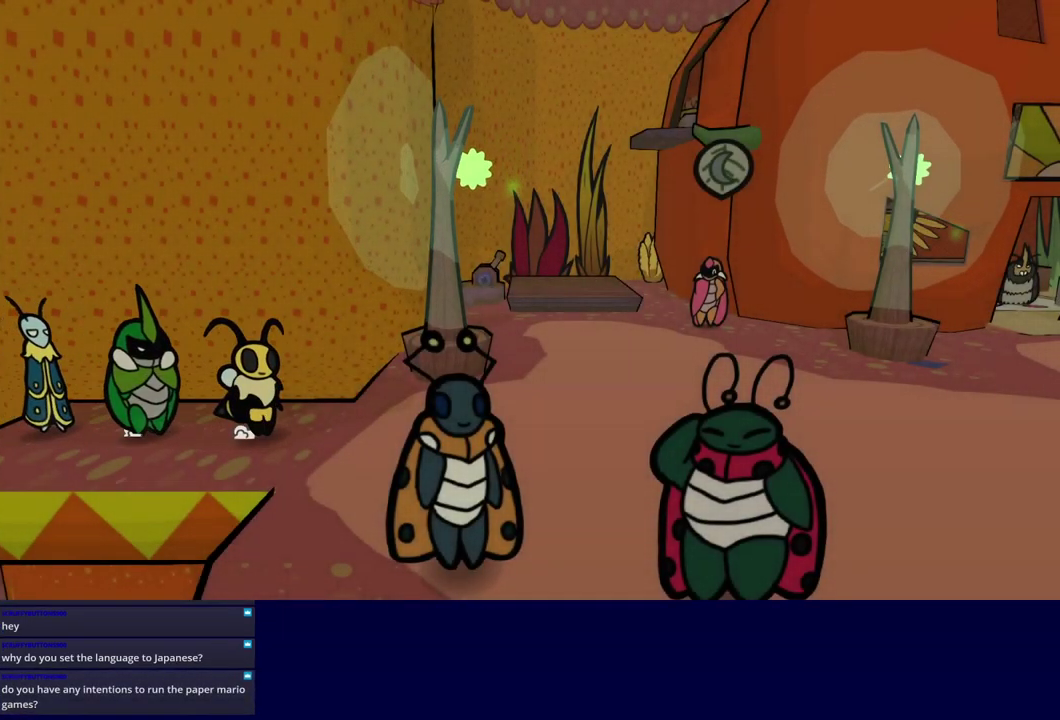
{"buttons": ["B"], "left_stick": "right", "events": [[300, "B", "down"]]}
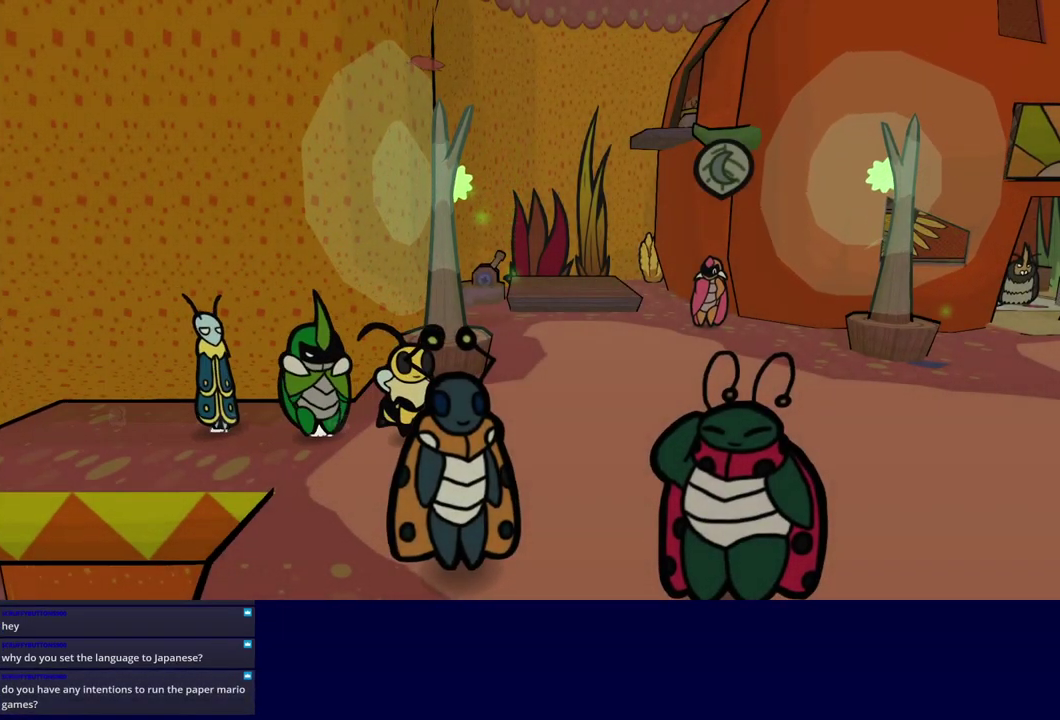
{"buttons": ["B"], "left_stick": "right", "events": []}
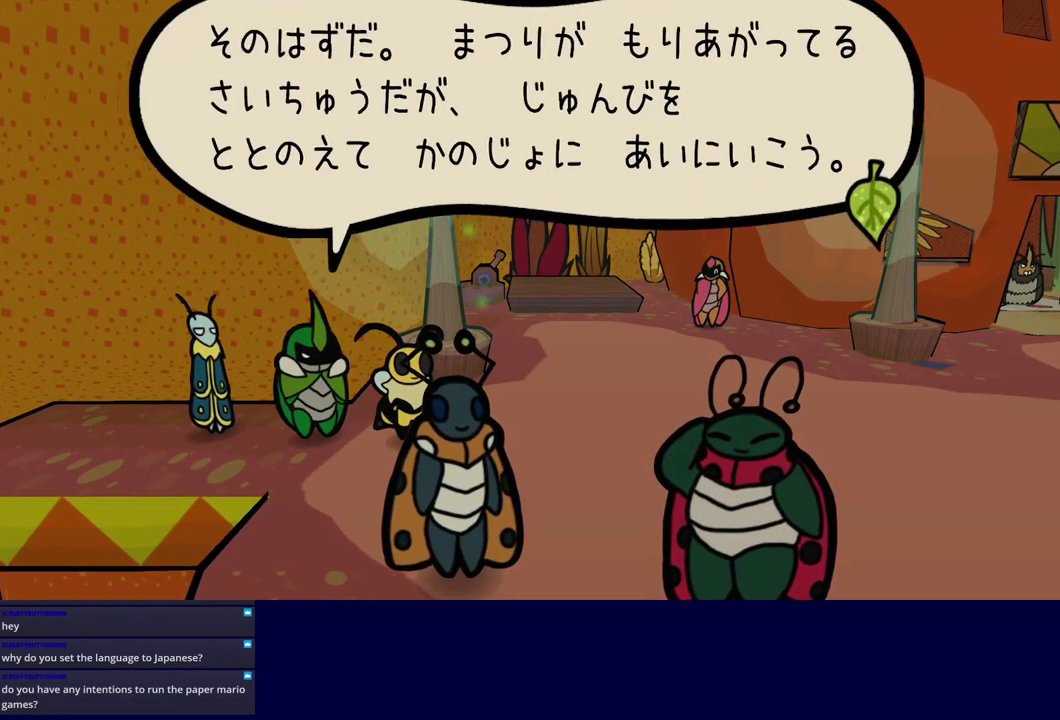
{"buttons": ["A"], "left_stick": "right", "events": [[417, "B", "up"], [467, "A", "down"]]}
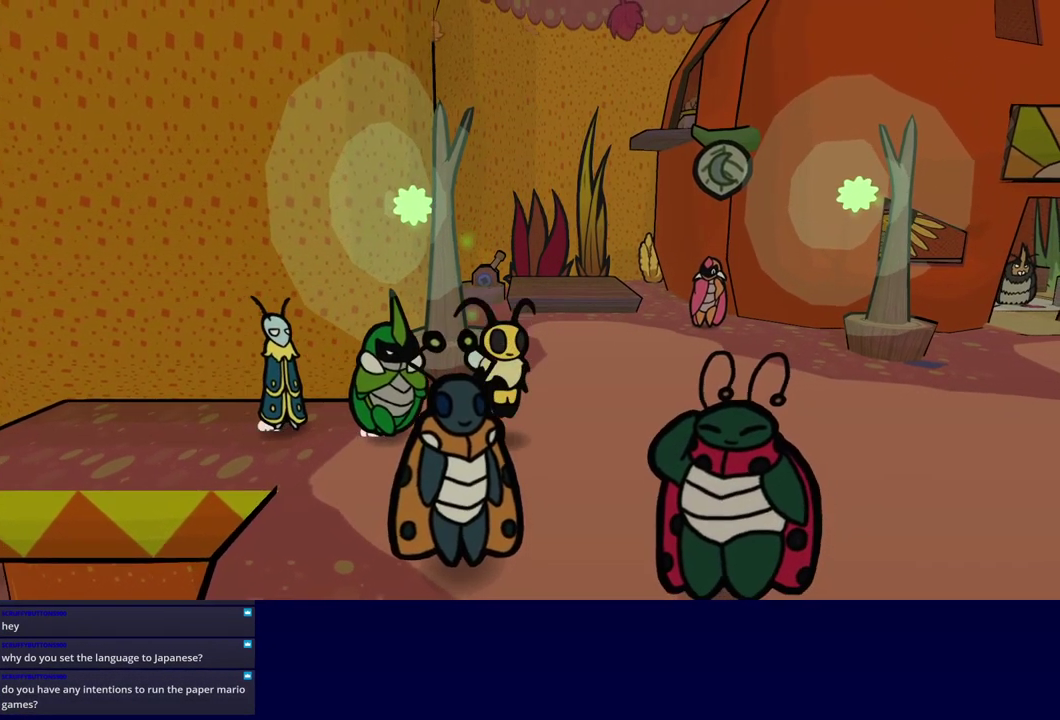
{"buttons": [], "left_stick": "right", "events": [[50, "A", "up"]]}
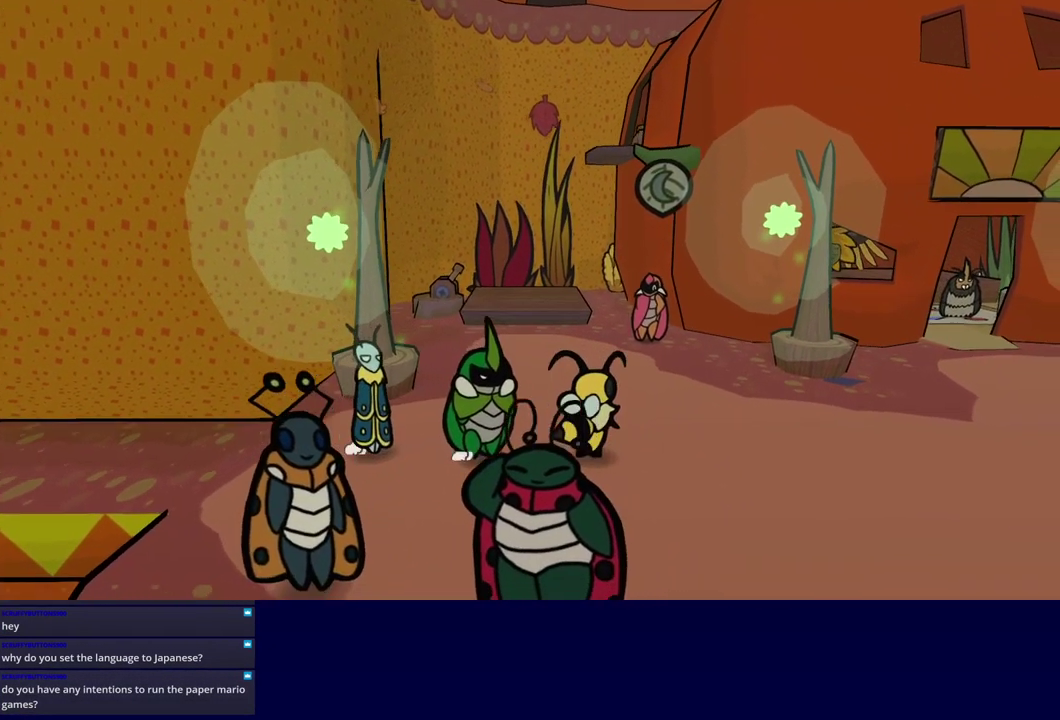
{"buttons": [], "left_stick": "right", "events": []}
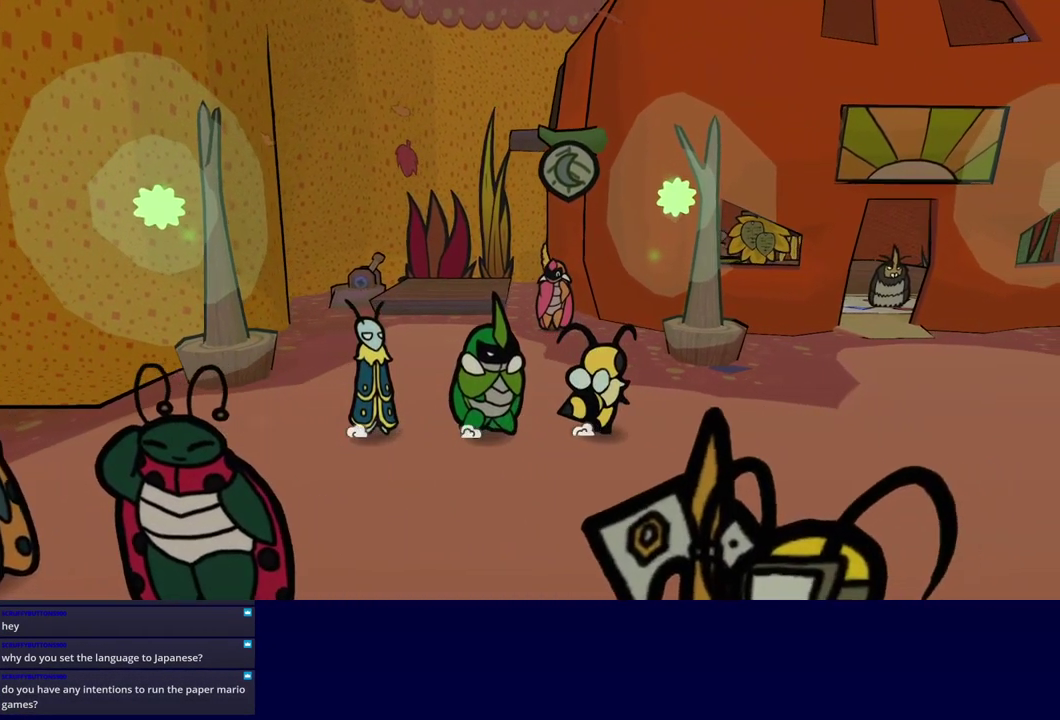
{"buttons": [], "left_stick": "right", "events": [[200, "left_stick", "up-right"], [500, "left_stick", "right"]]}
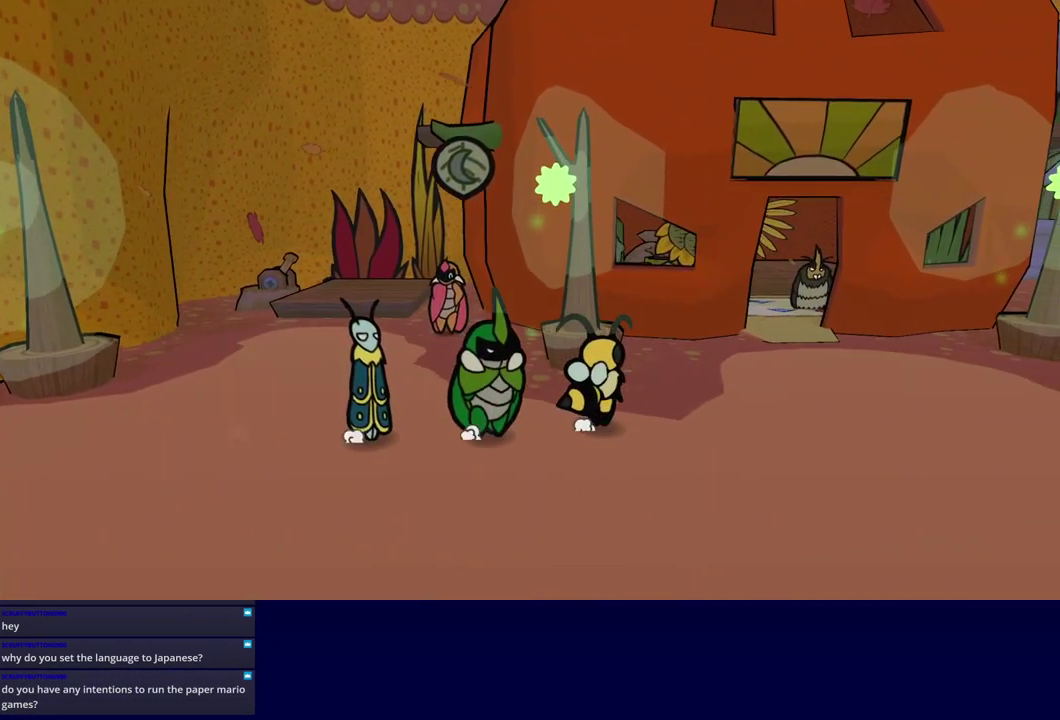
{"buttons": [], "left_stick": "right", "events": [[317, "A", "down"], [384, "A", "up"]]}
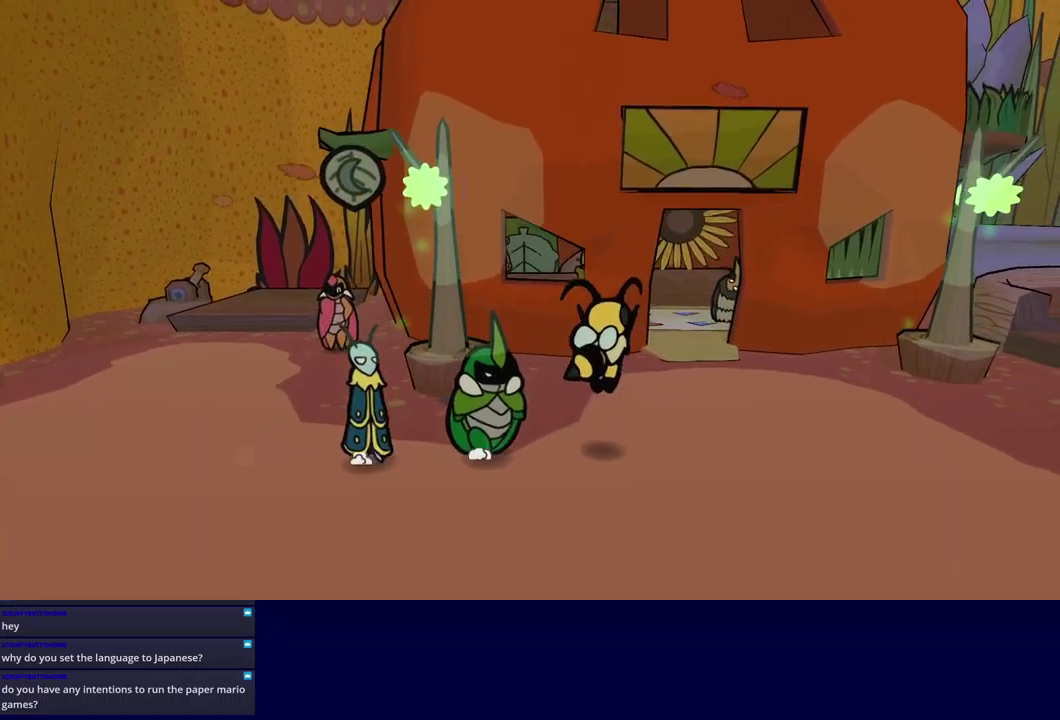
{"buttons": [], "left_stick": "right", "events": []}
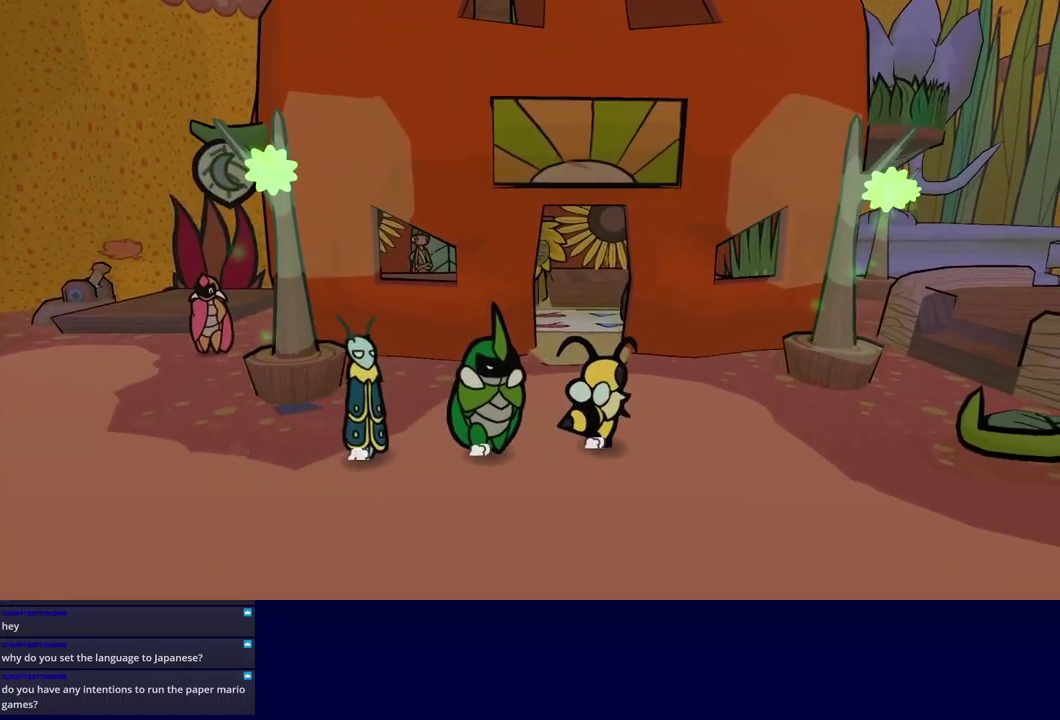
{"buttons": [], "left_stick": "right", "events": []}
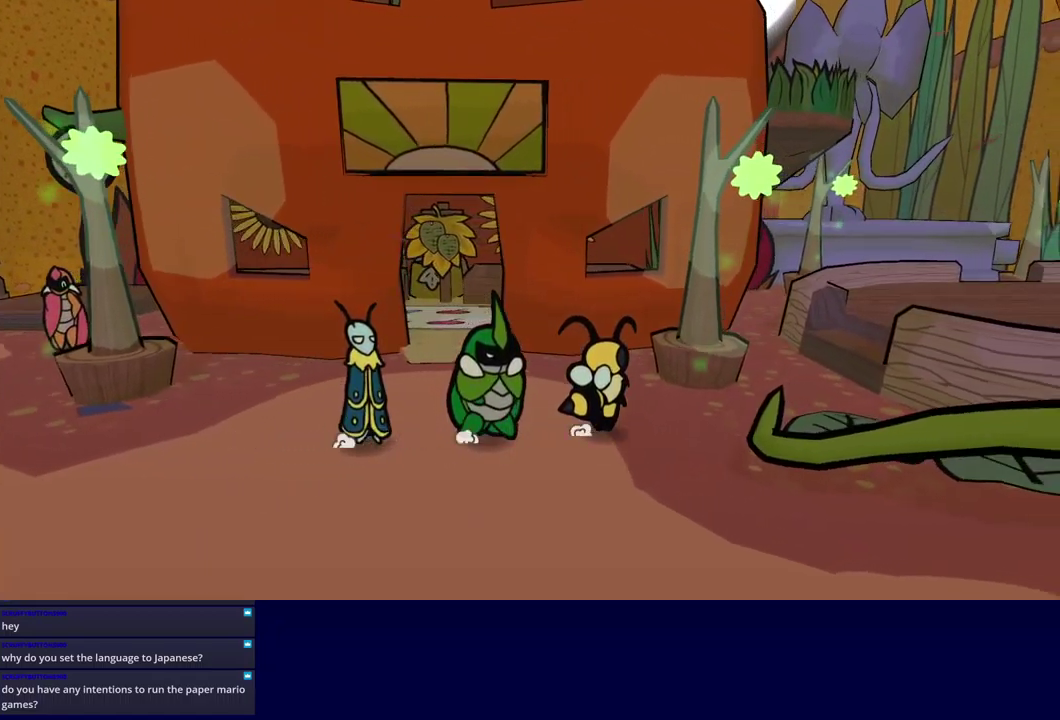
{"buttons": [], "left_stick": "up-right", "events": [[317, "left_stick", "up-right"]]}
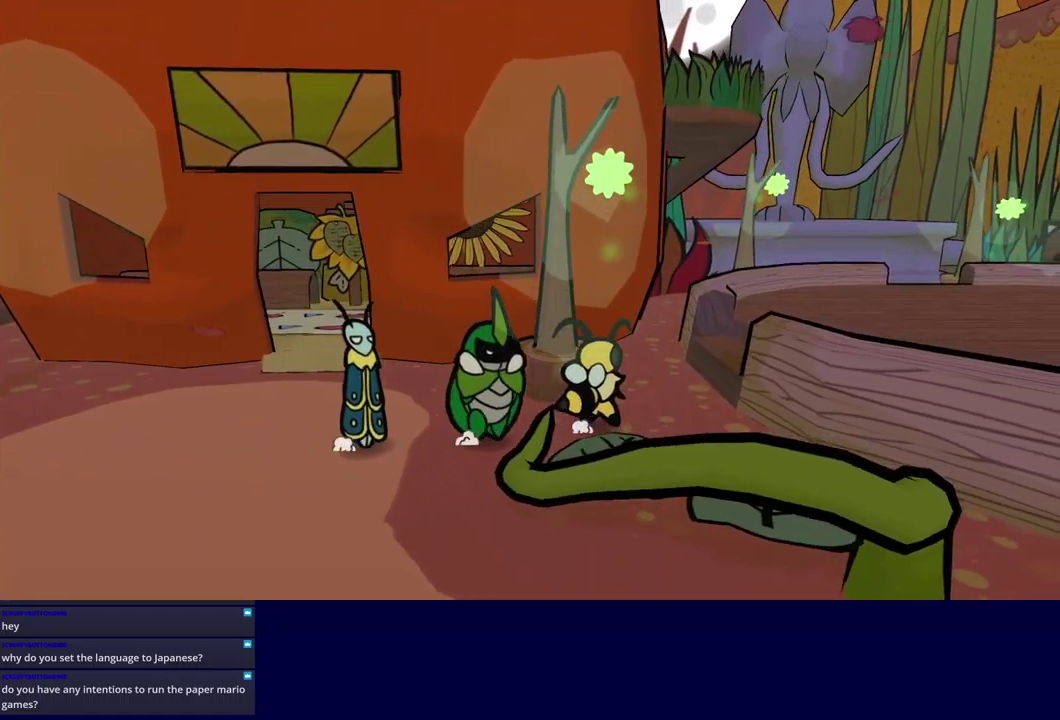
{"buttons": ["A"], "left_stick": "right", "events": [[400, "A", "down"], [467, "left_stick", "right"]]}
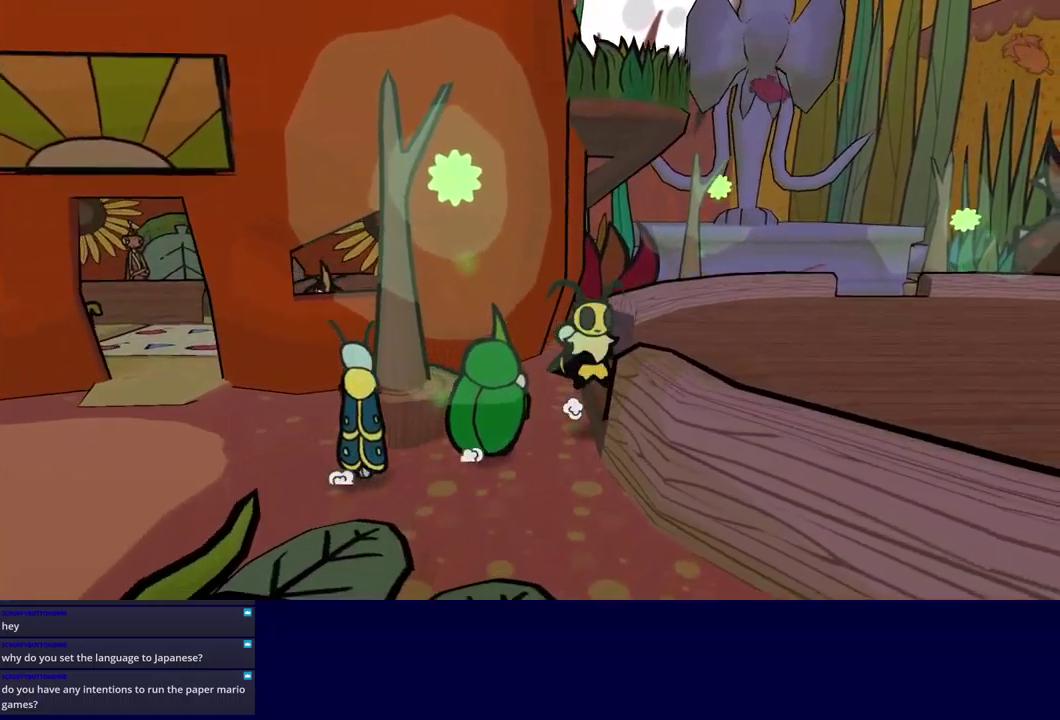
{"buttons": [], "left_stick": "down-right", "events": [[117, "A", "up"], [250, "A", "down"], [284, "left_stick", "down-right"], [317, "A", "up"]]}
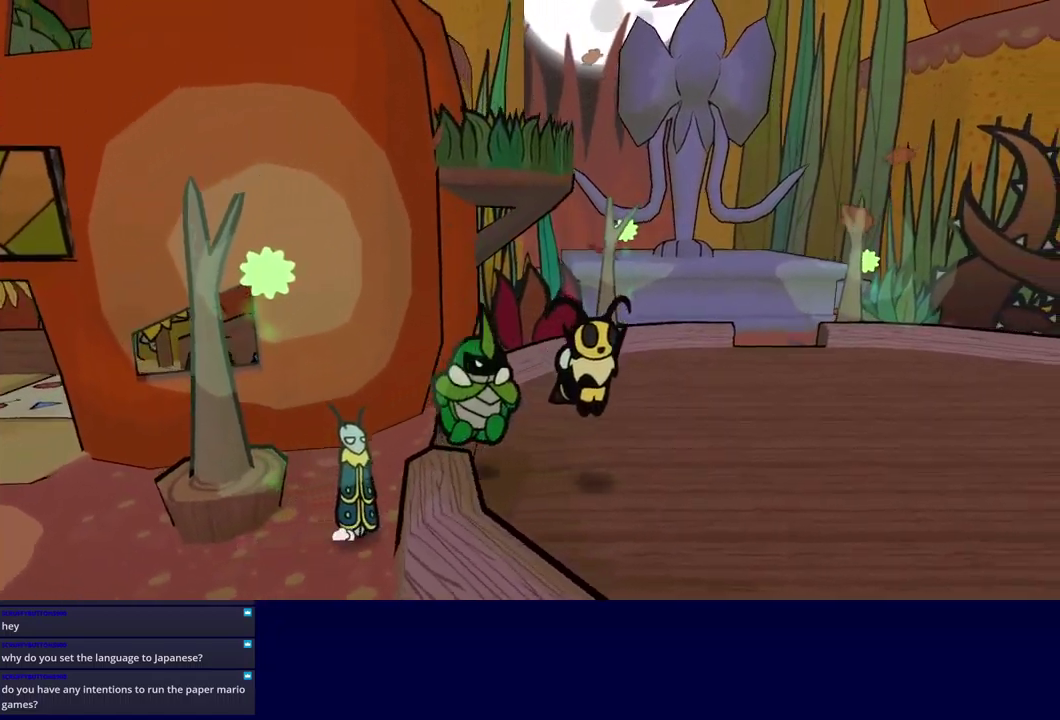
{"buttons": [], "left_stick": "right", "events": [[400, "left_stick", "right"]]}
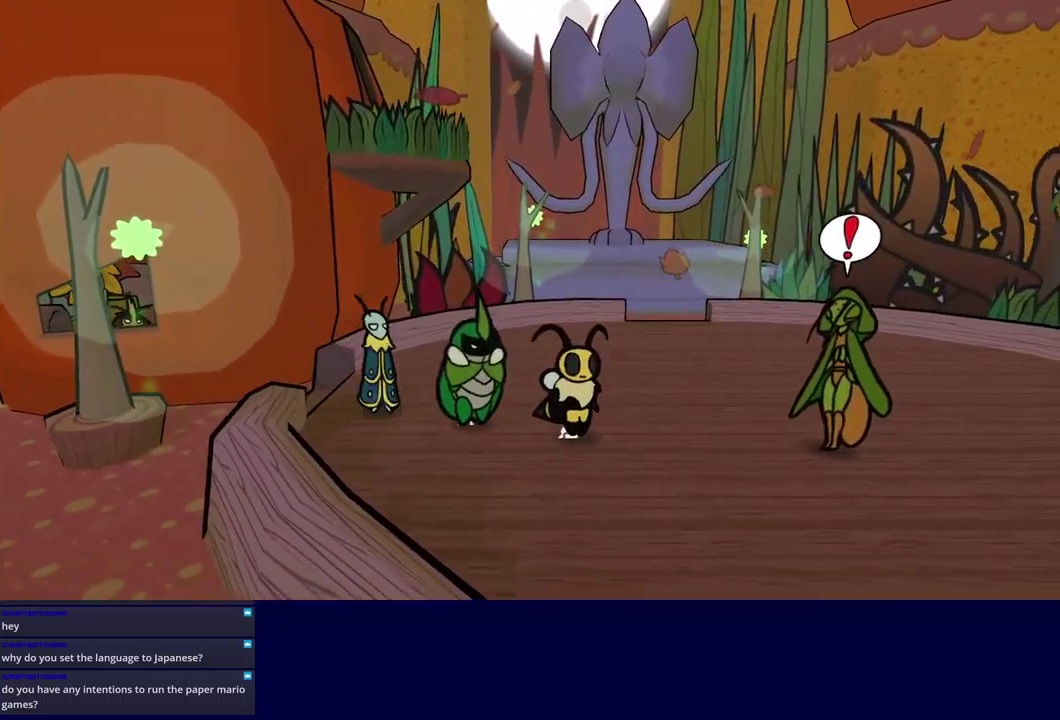
{"buttons": ["A"], "left_stick": "right", "events": [[500, "A", "down"]]}
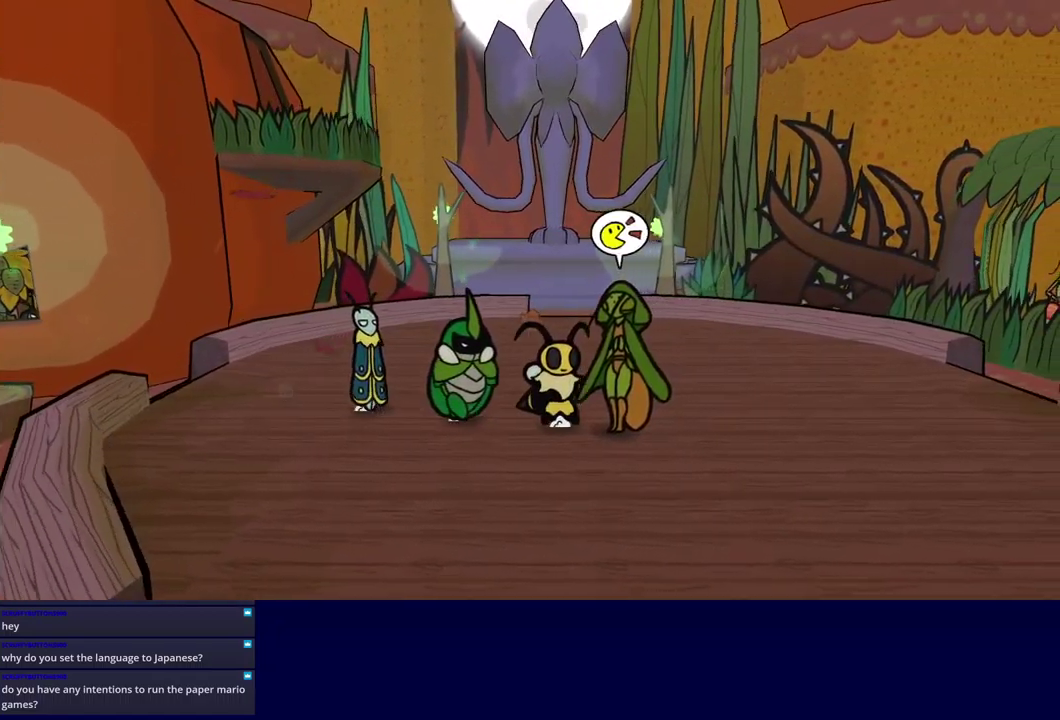
{"buttons": ["B"], "left_stick": "center", "events": [[67, "B", "down"], [100, "left_stick", "center"], [134, "A", "up"]]}
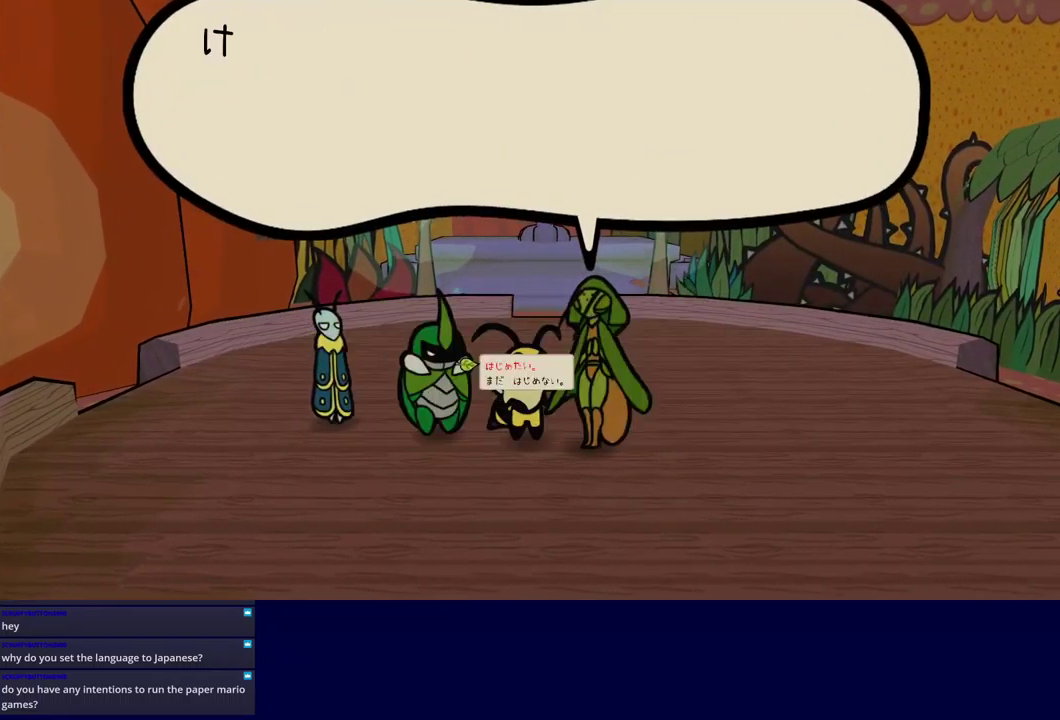
{"buttons": ["B"], "left_stick": "center", "events": []}
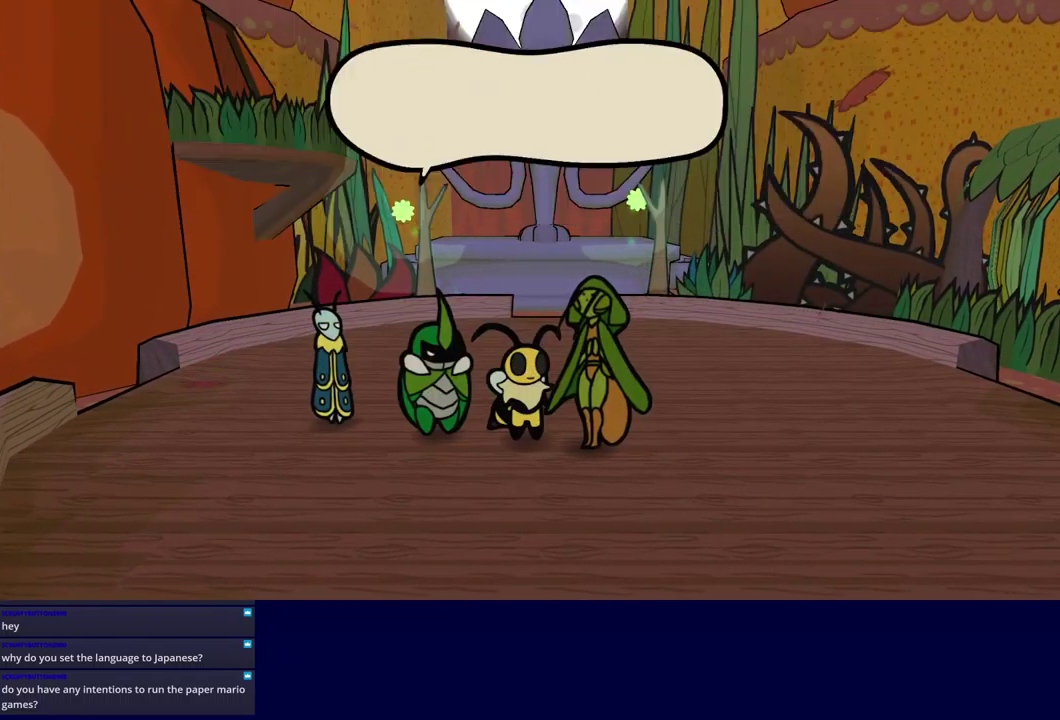
{"buttons": ["B"], "left_stick": "center", "events": []}
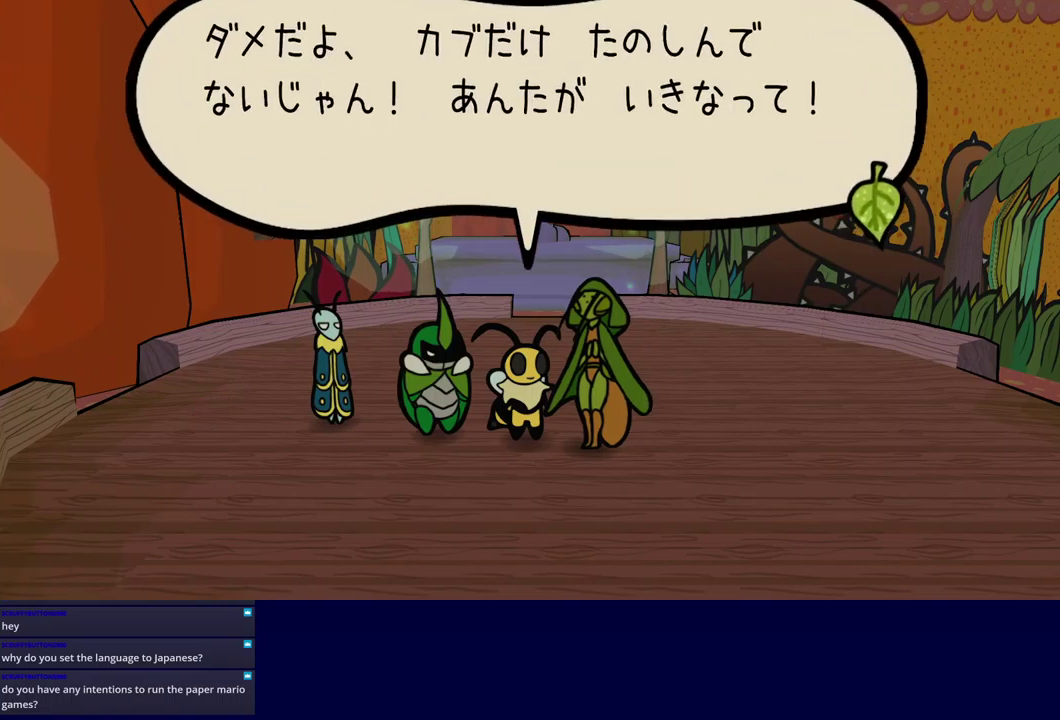
{"buttons": ["B"], "left_stick": "center", "events": []}
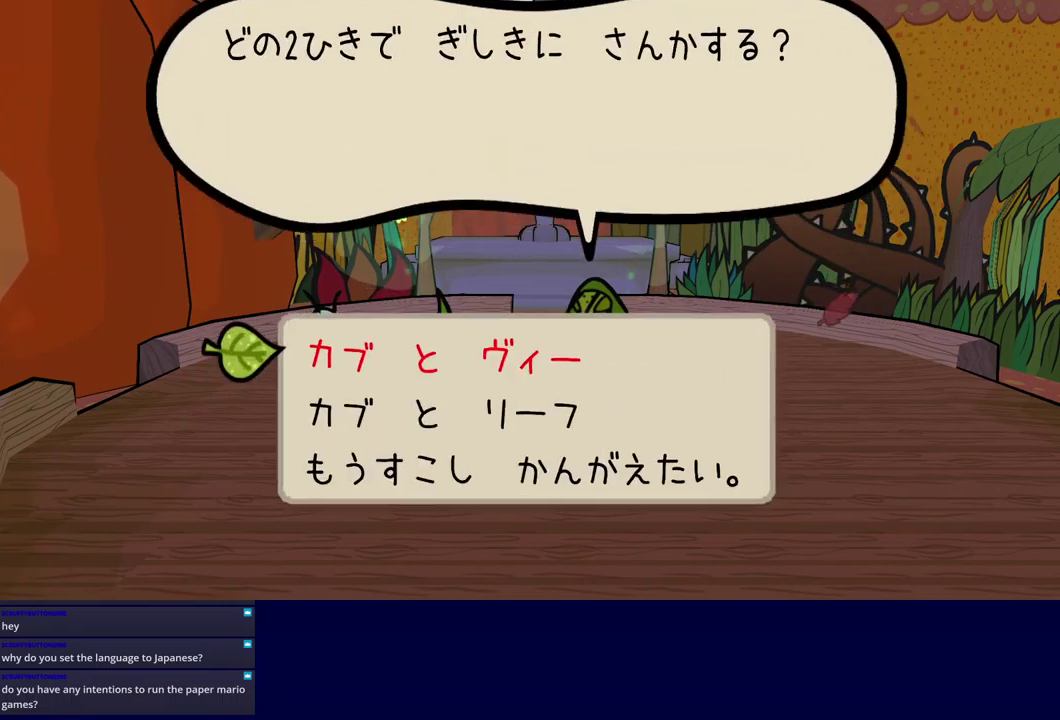
{"buttons": ["B"], "left_stick": "center", "events": []}
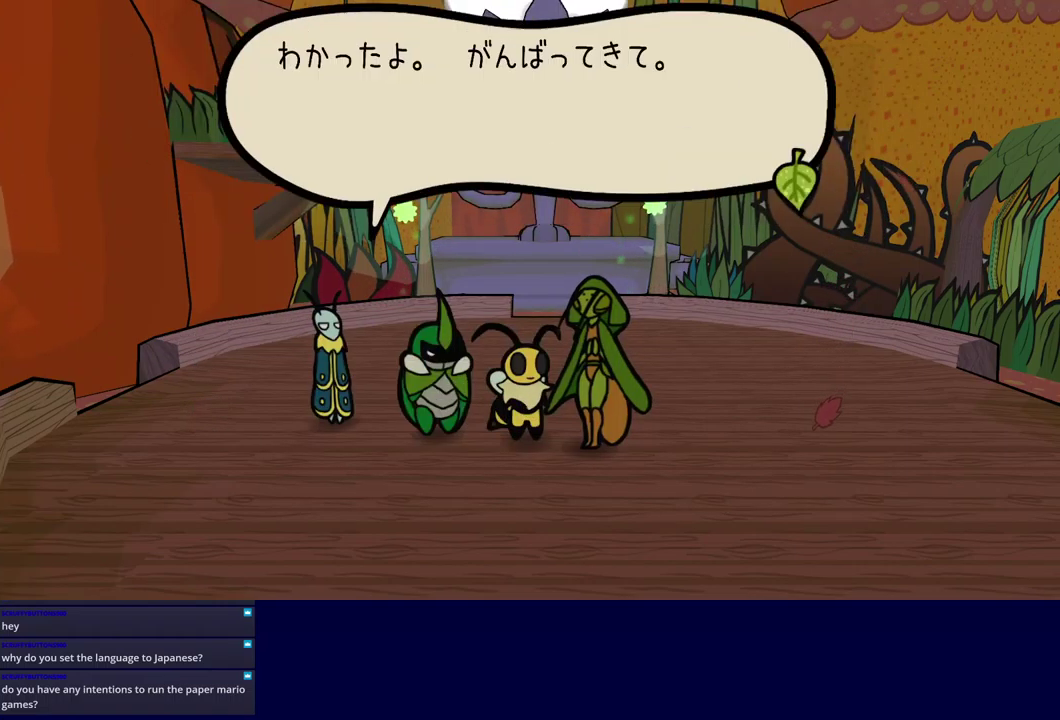
{"buttons": ["B"], "left_stick": "center", "events": []}
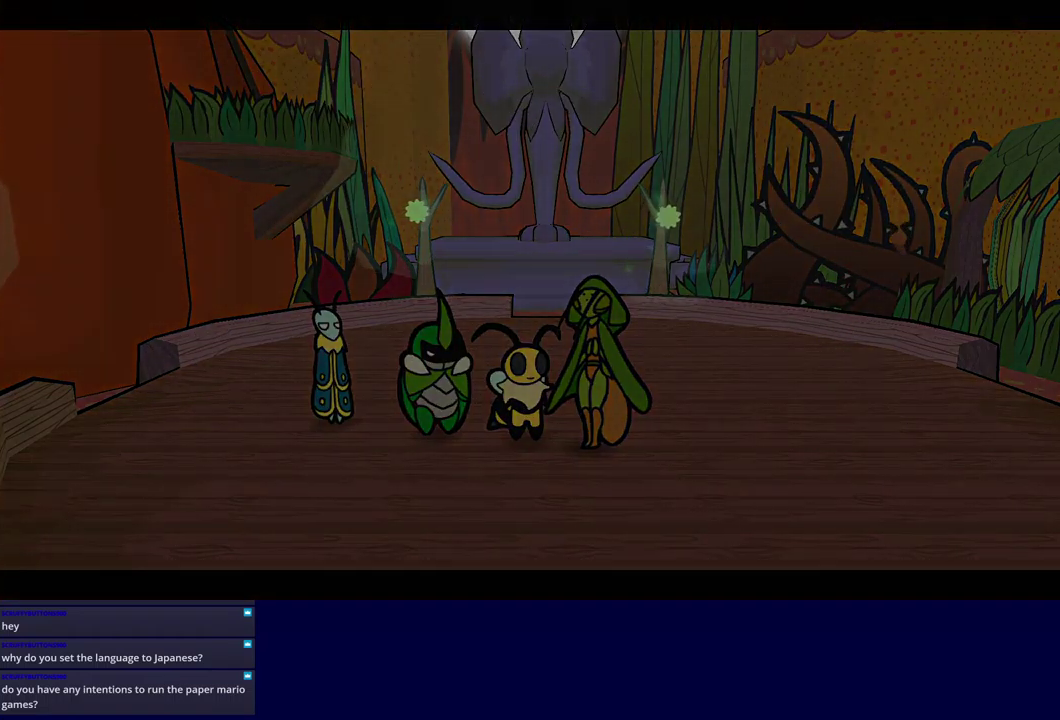
{"buttons": ["B"], "left_stick": "center", "events": []}
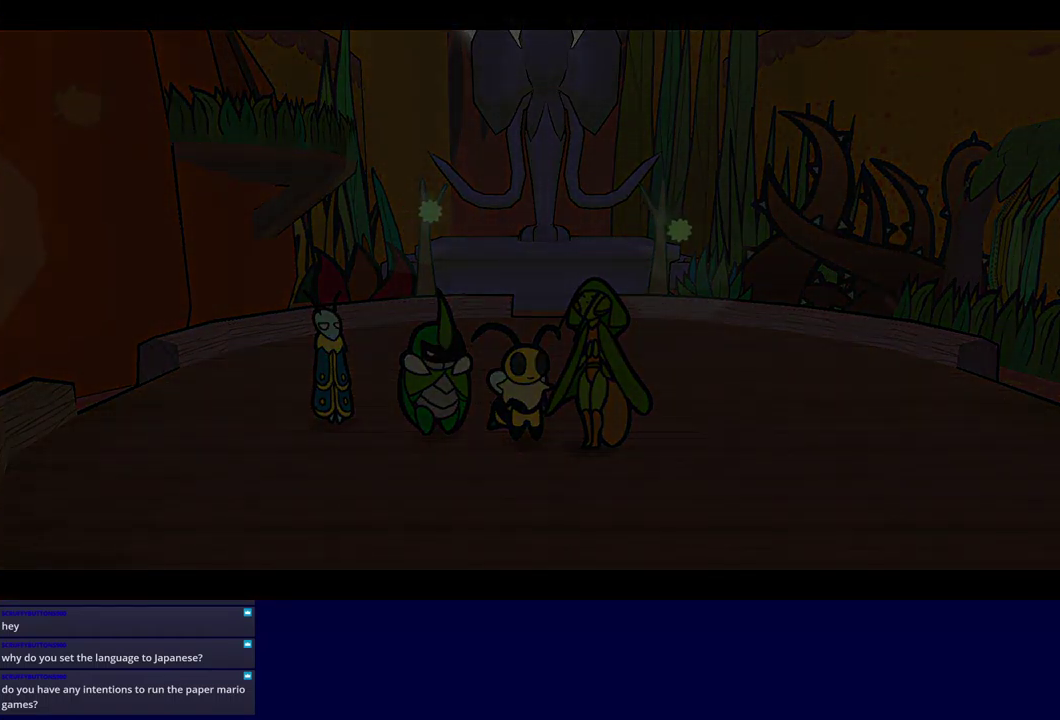
{"buttons": ["B"], "left_stick": "center", "events": []}
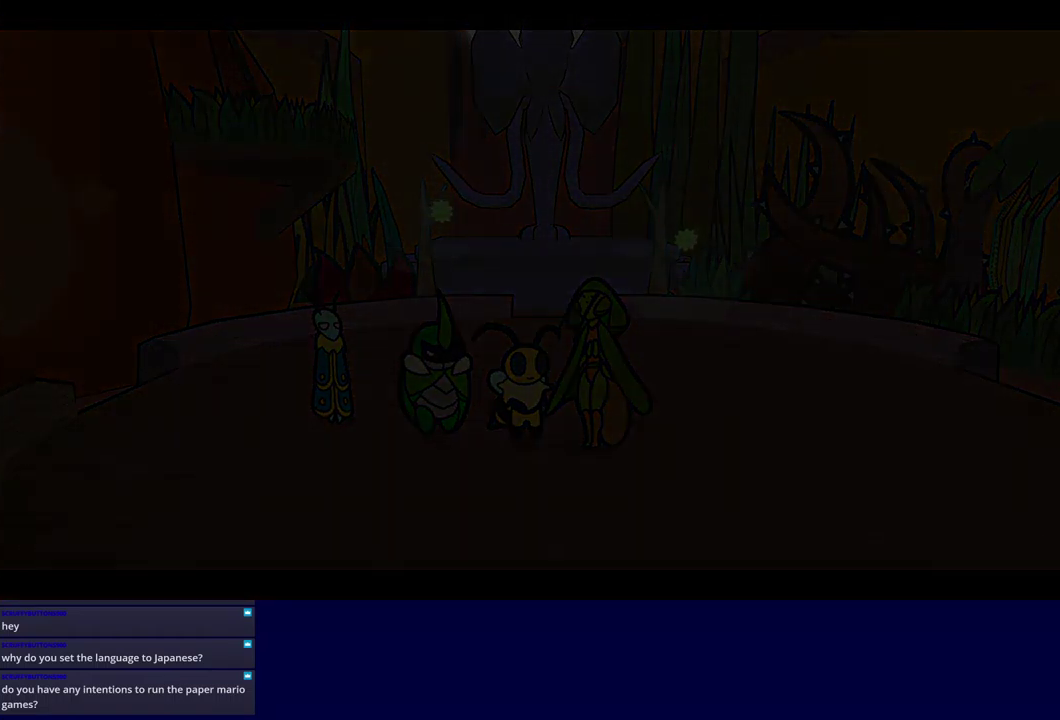
{"buttons": ["B"], "left_stick": "center", "events": []}